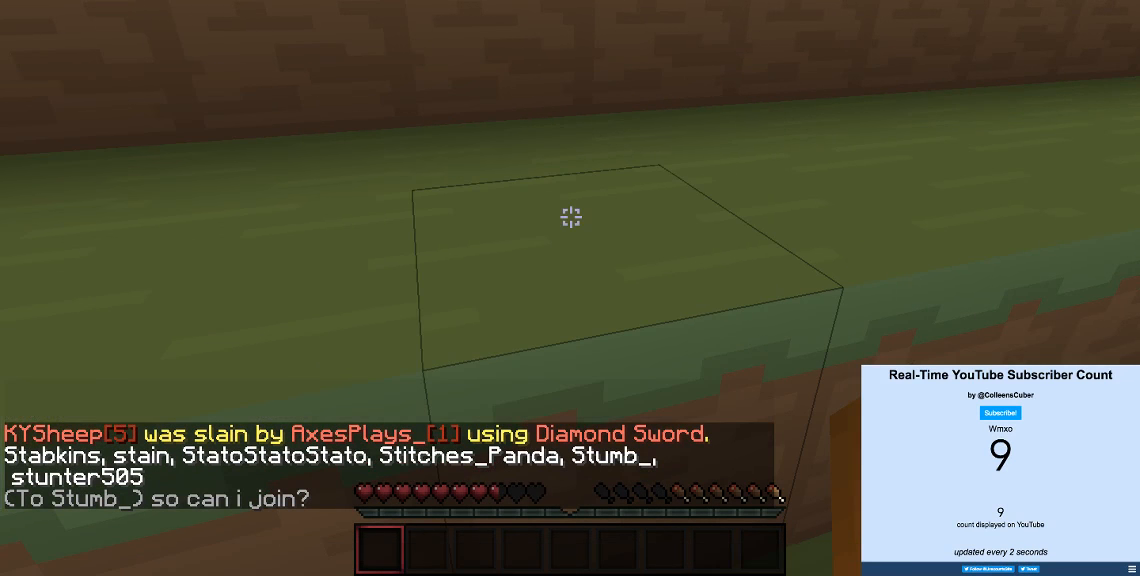
Gameplay with keyboard; each line is a JSON object with the keys held at the frame after it. "events" lists presses ("down") and releases ("up") of "a", "d", "s" and "w" between this image and that frame as [ms after this image, input, new state], when the widget could be followed in between. No other keys are recorded. Mouse input is not recorded.
{"keys": ["w"], "events": [[150, "w", "down"]]}
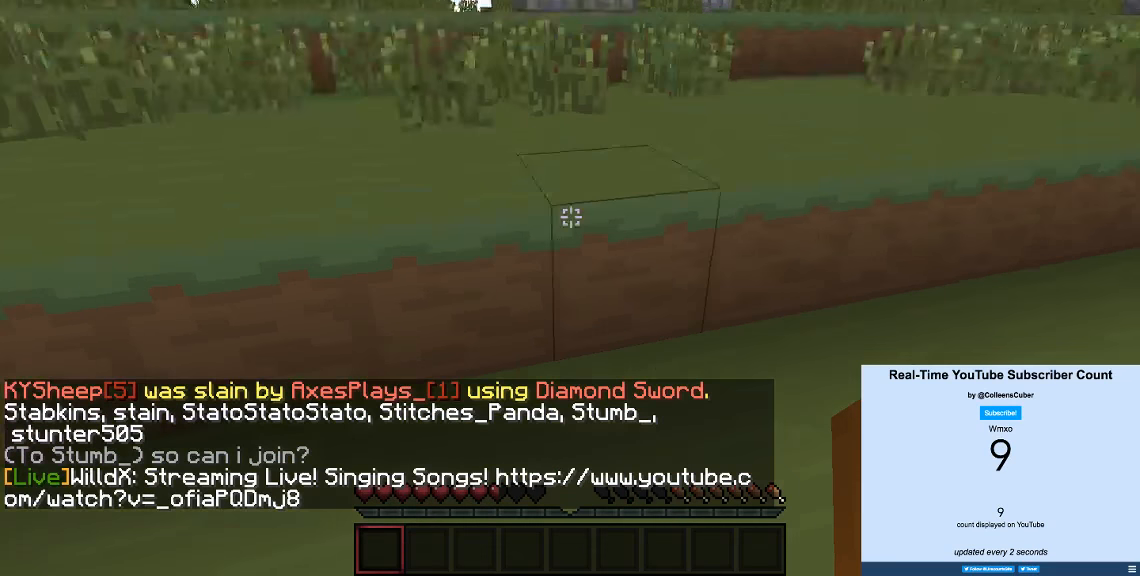
{"keys": ["w"], "events": []}
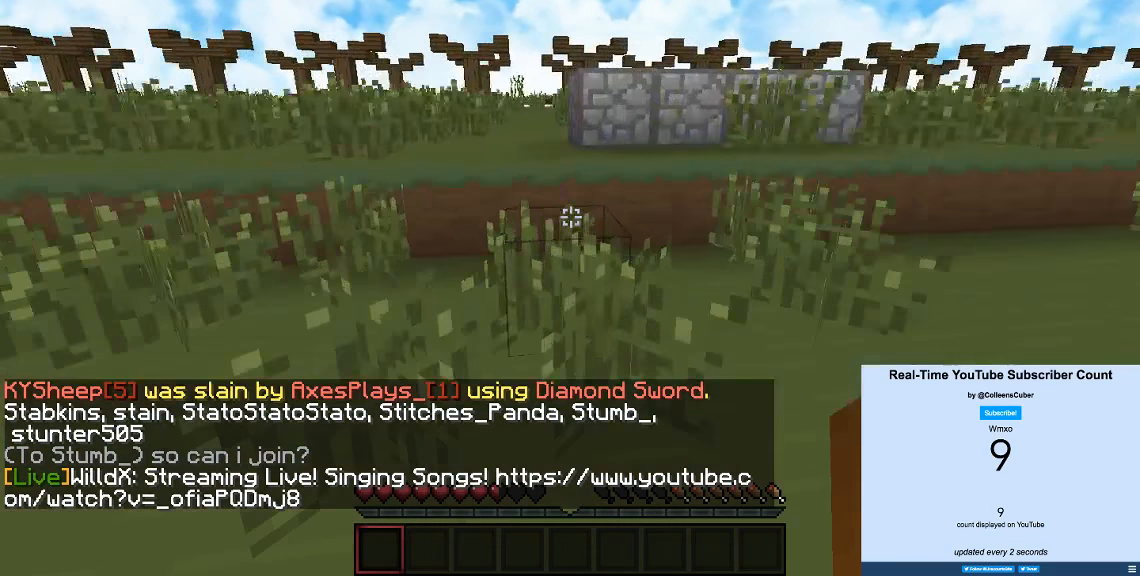
{"keys": ["a", "w"], "events": [[250, "a", "down"]]}
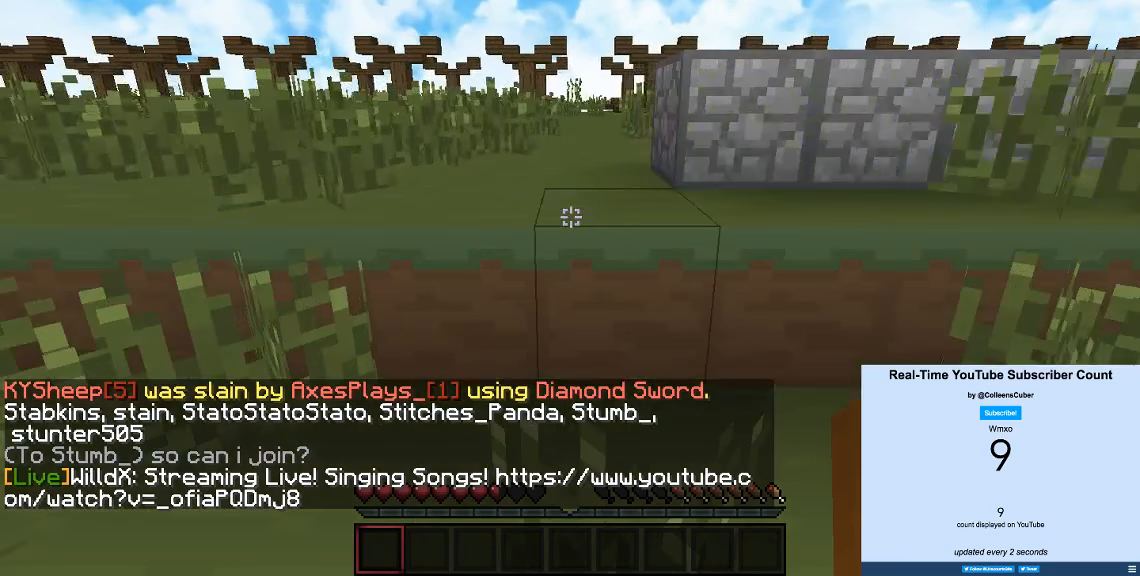
{"keys": ["w"], "events": [[100, "a", "up"]]}
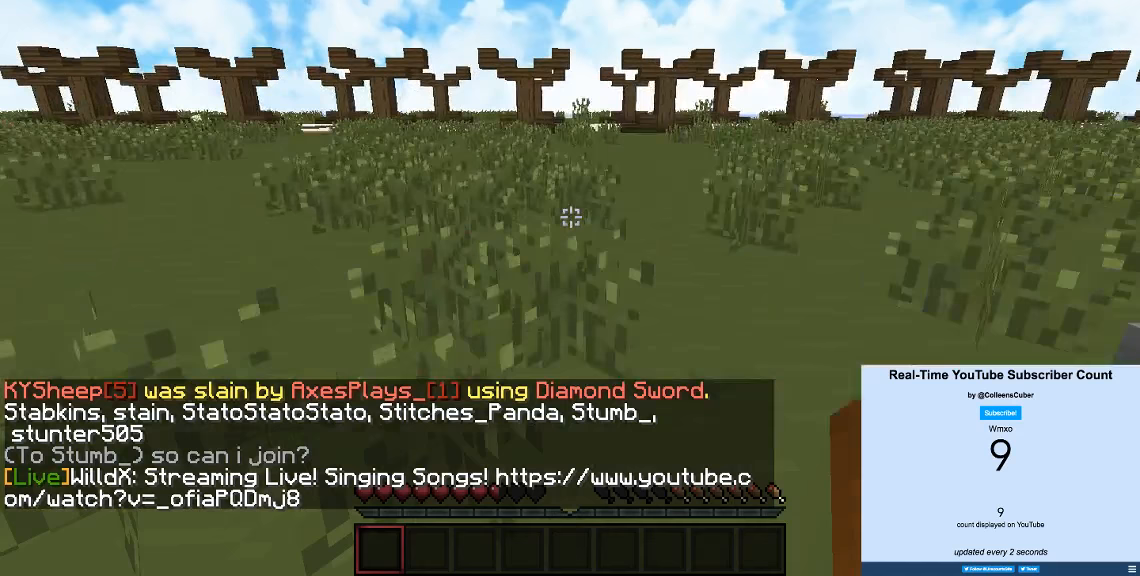
{"keys": ["w"], "events": []}
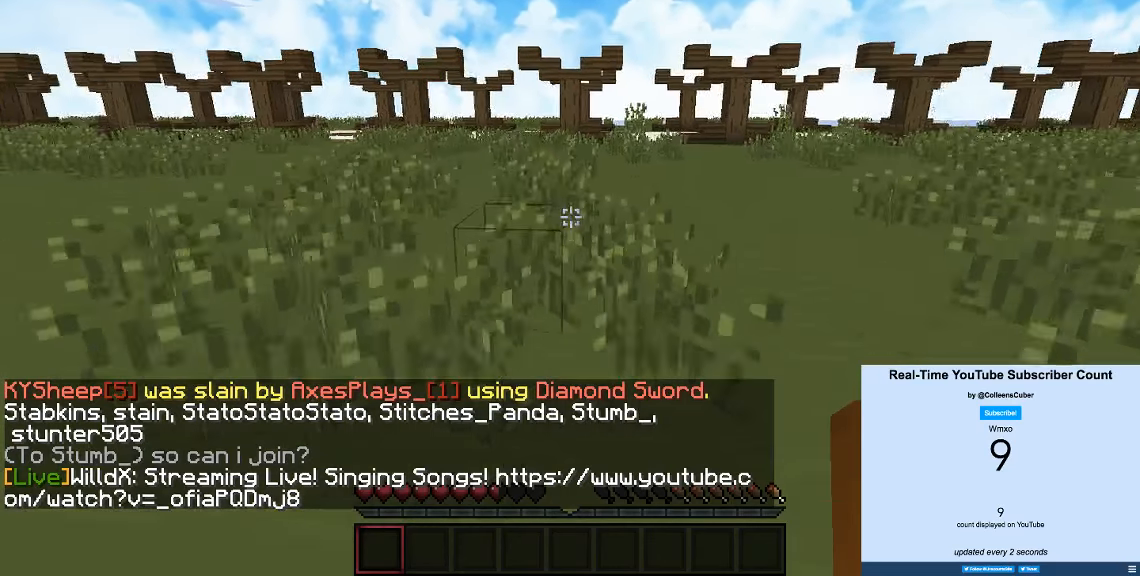
{"keys": ["w"], "events": []}
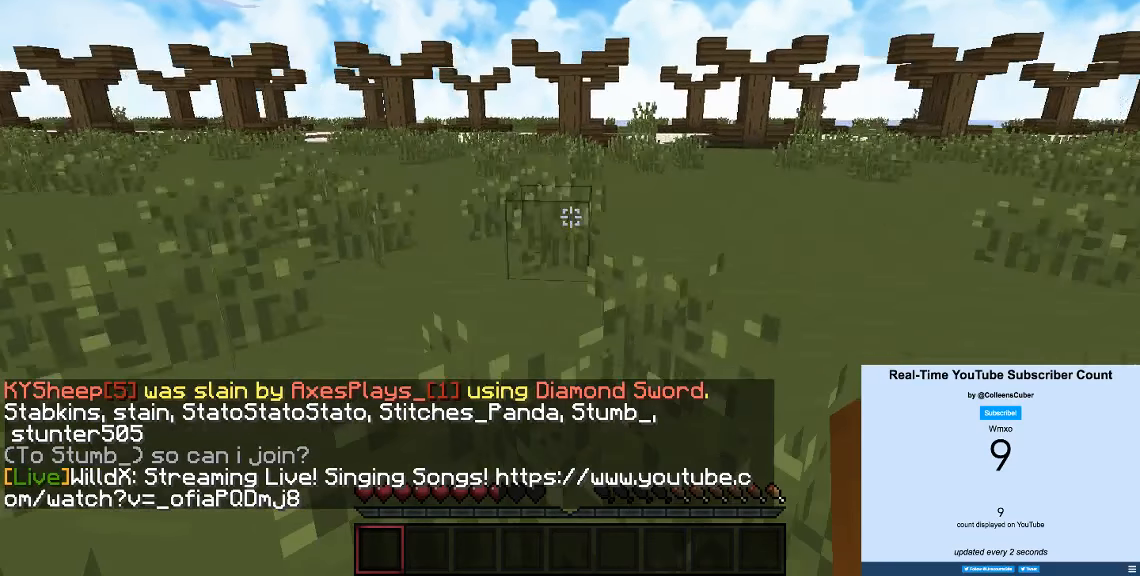
{"keys": ["w"], "events": []}
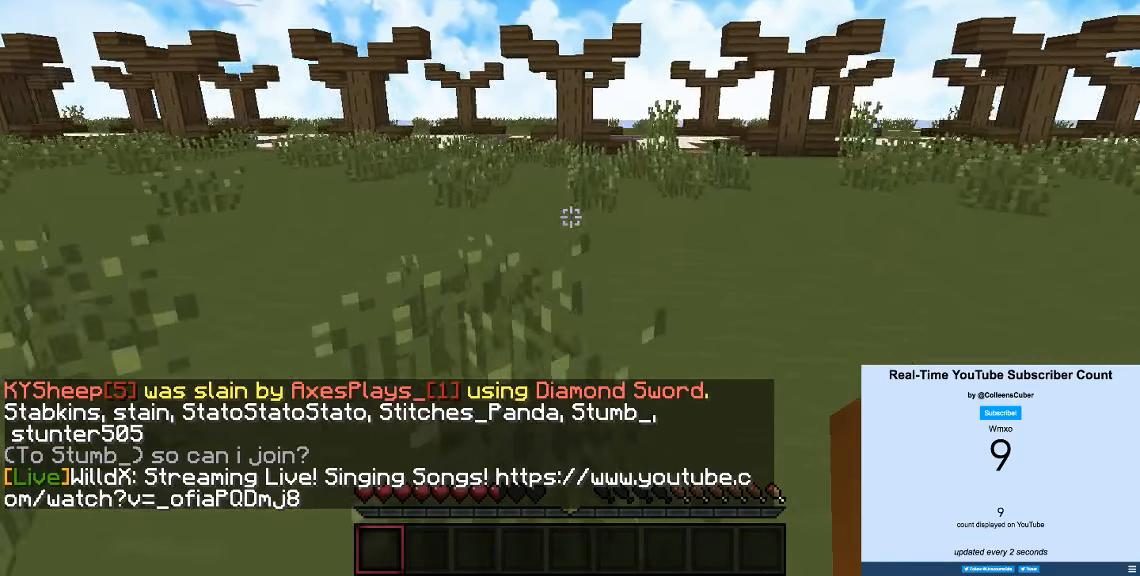
{"keys": ["w"], "events": []}
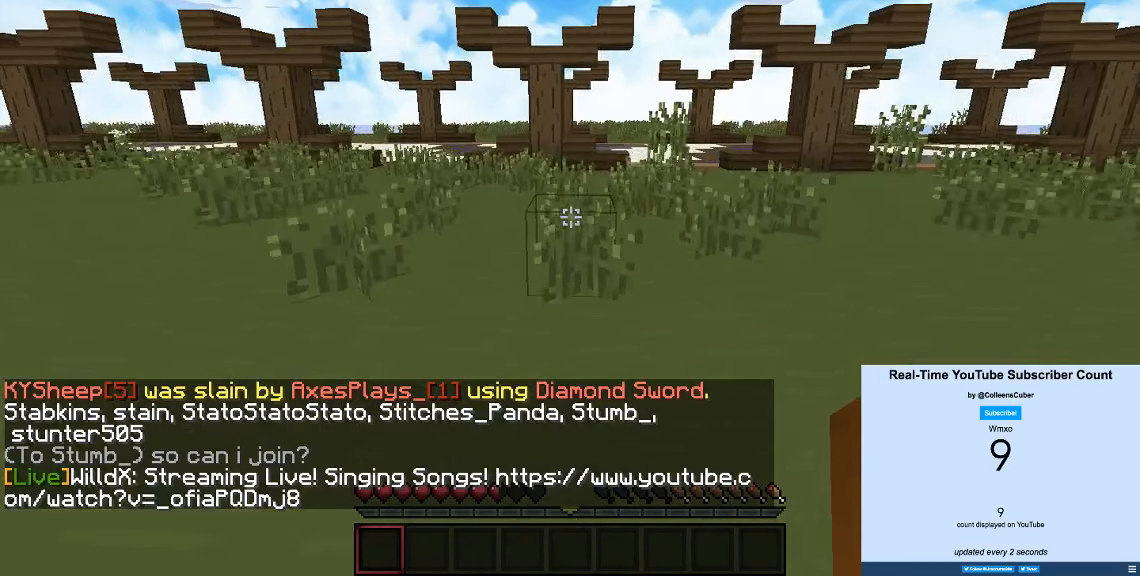
{"keys": ["w"], "events": []}
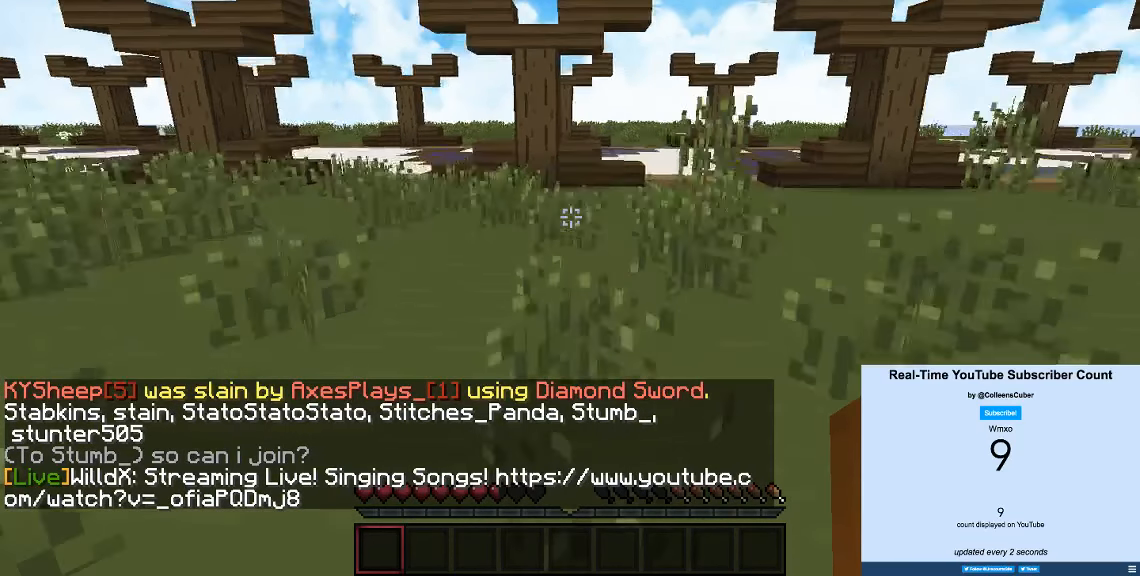
{"keys": ["w"], "events": []}
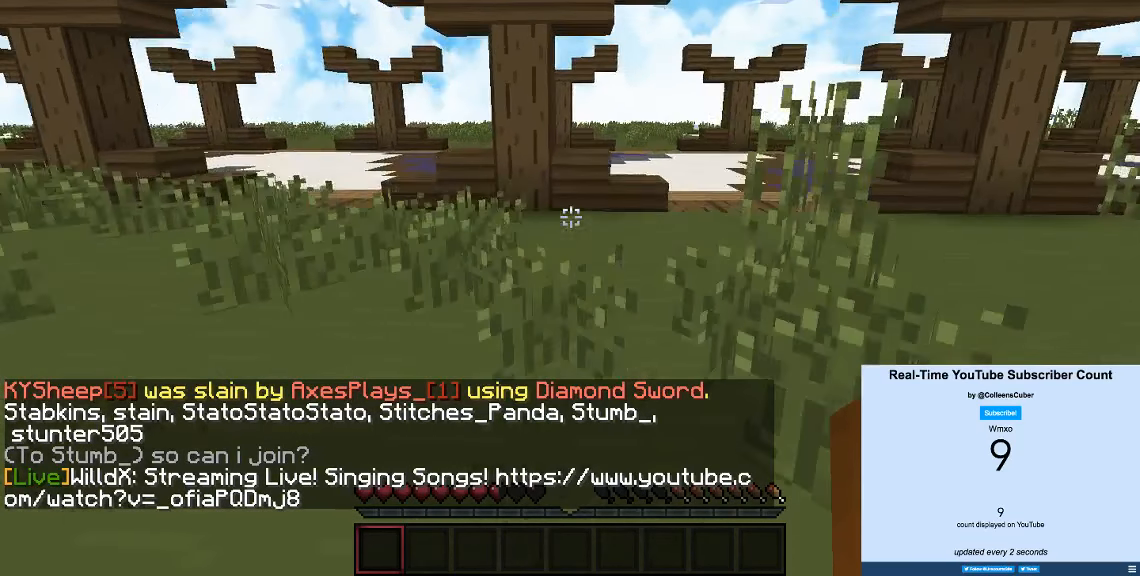
{"keys": ["a", "w"], "events": [[116, "a", "down"]]}
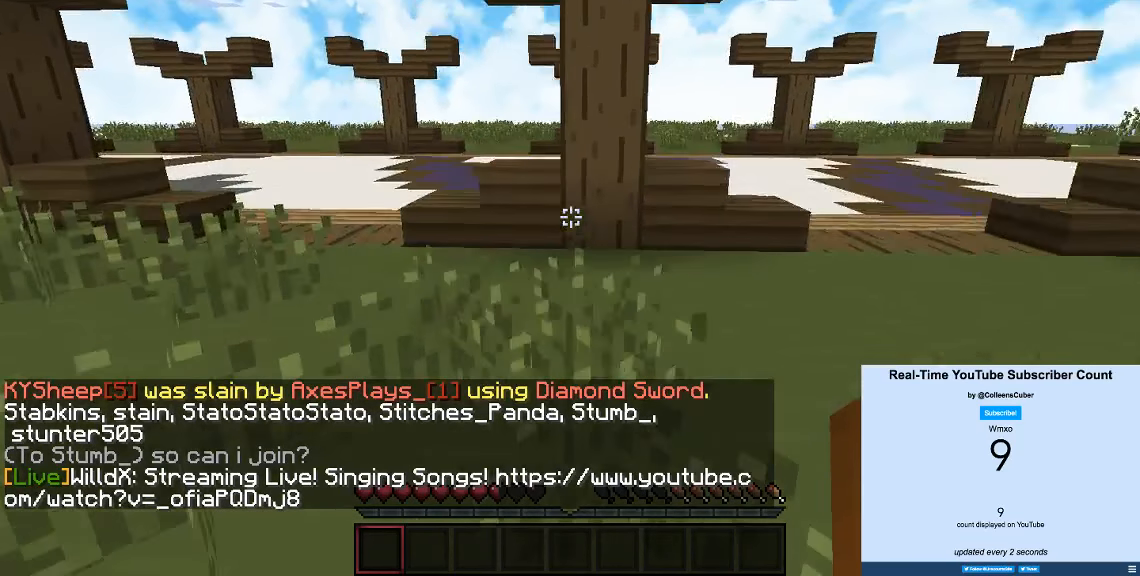
{"keys": ["a", "w"], "events": []}
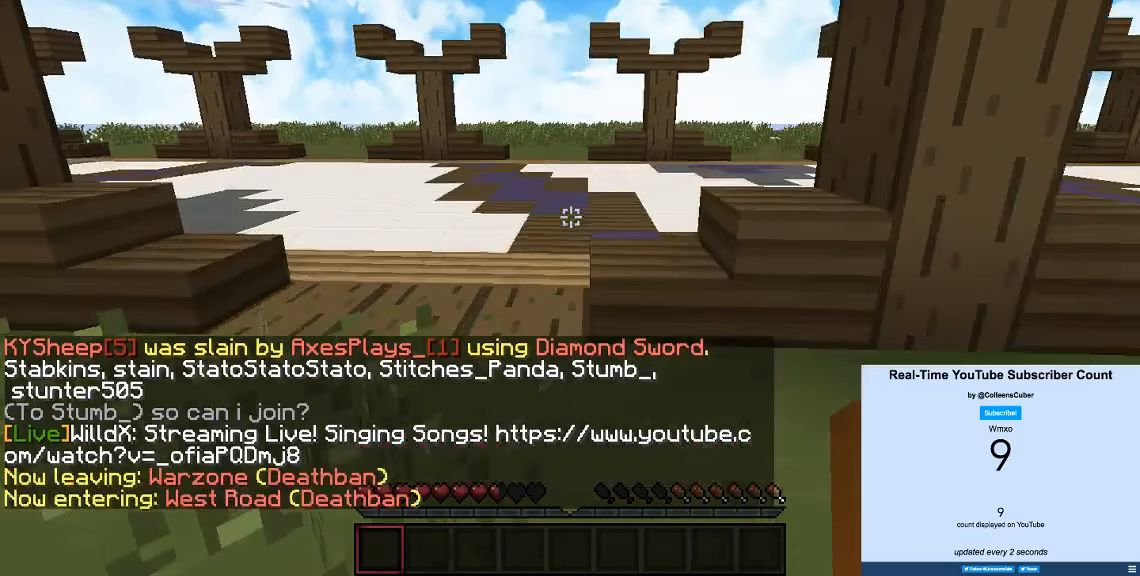
{"keys": ["w"], "events": [[100, "a", "up"], [216, "a", "down"], [466, "a", "up"]]}
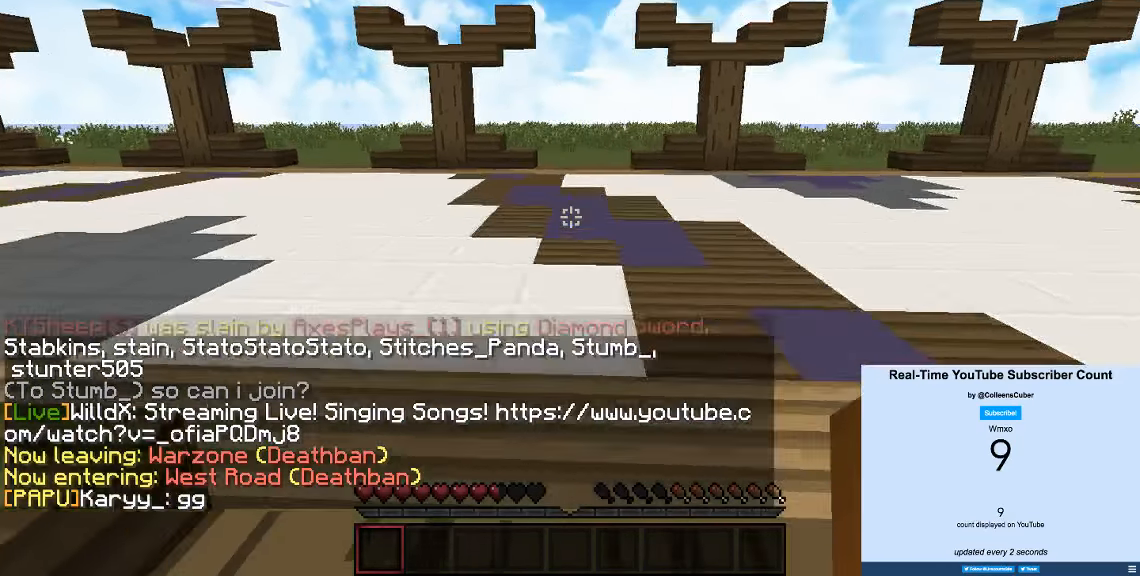
{"keys": ["d", "w"], "events": [[266, "d", "down"]]}
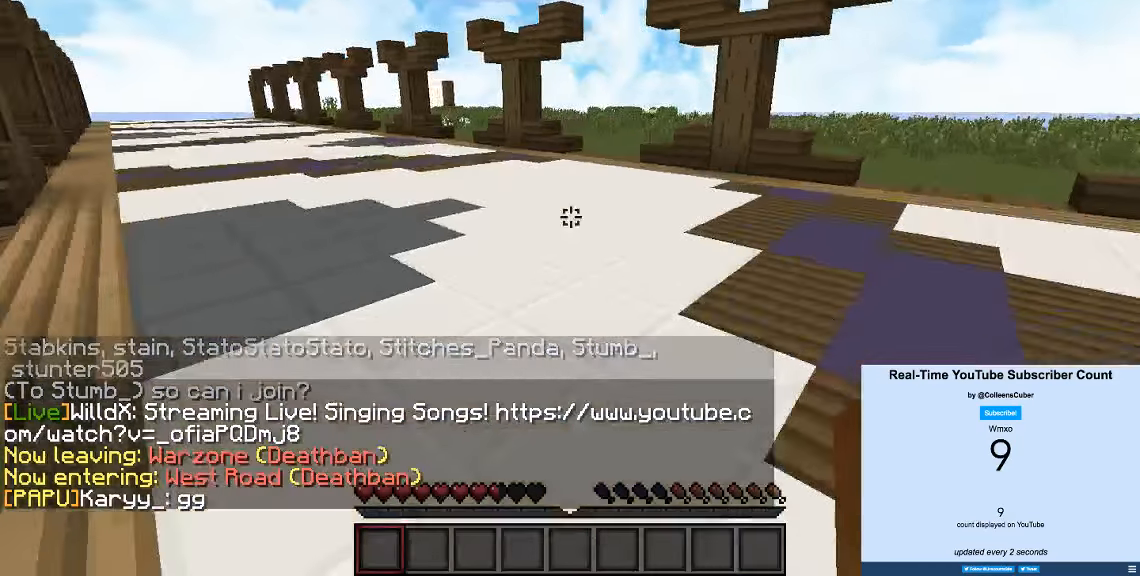
{"keys": ["w"], "events": [[33, "d", "up"]]}
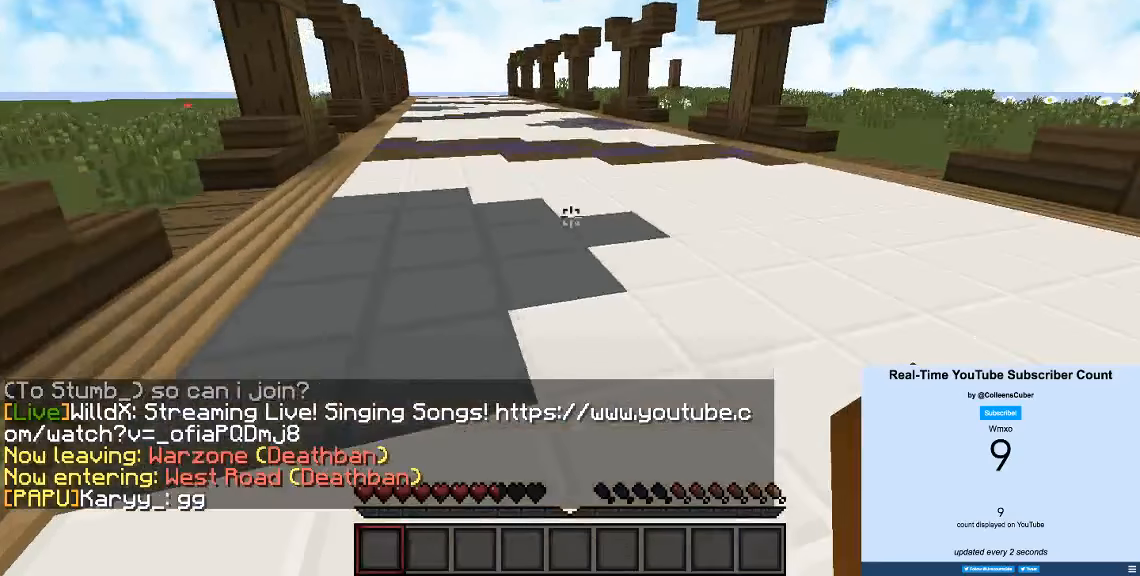
{"keys": ["w"], "events": []}
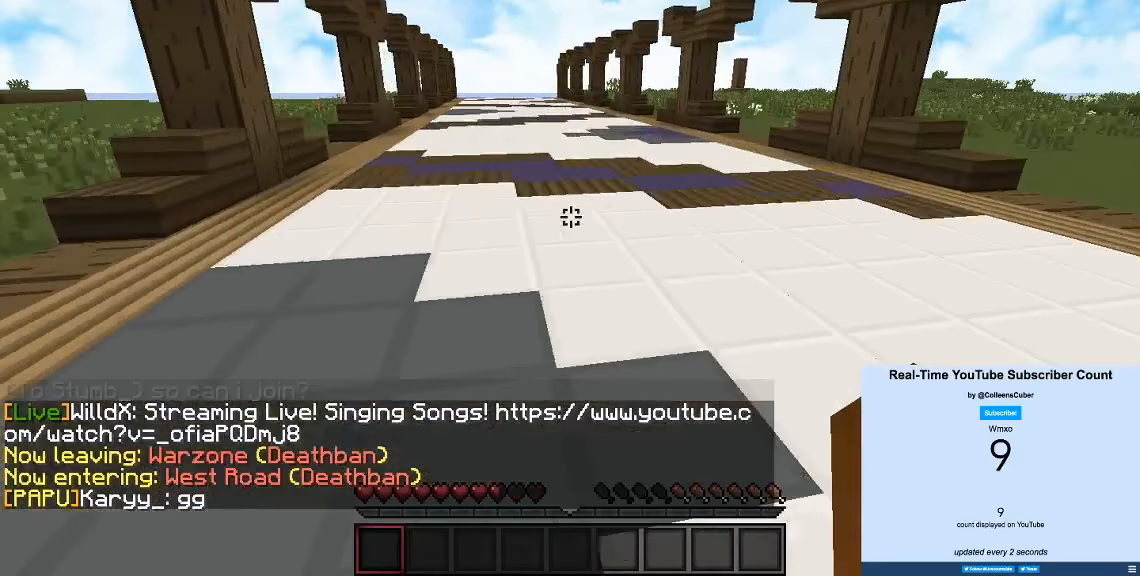
{"keys": ["w"], "events": []}
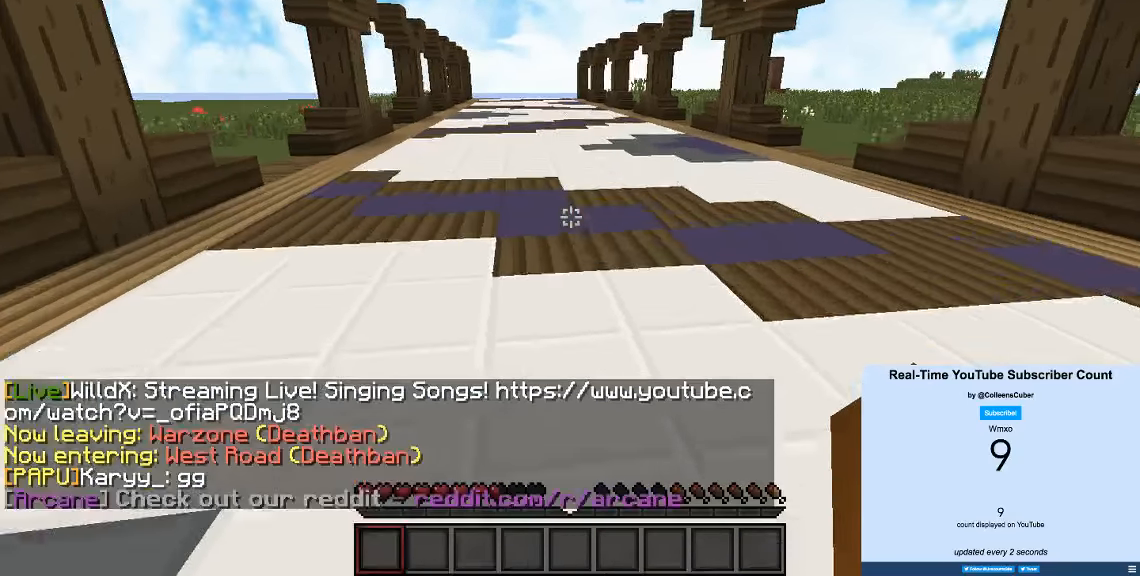
{"keys": ["w"], "events": []}
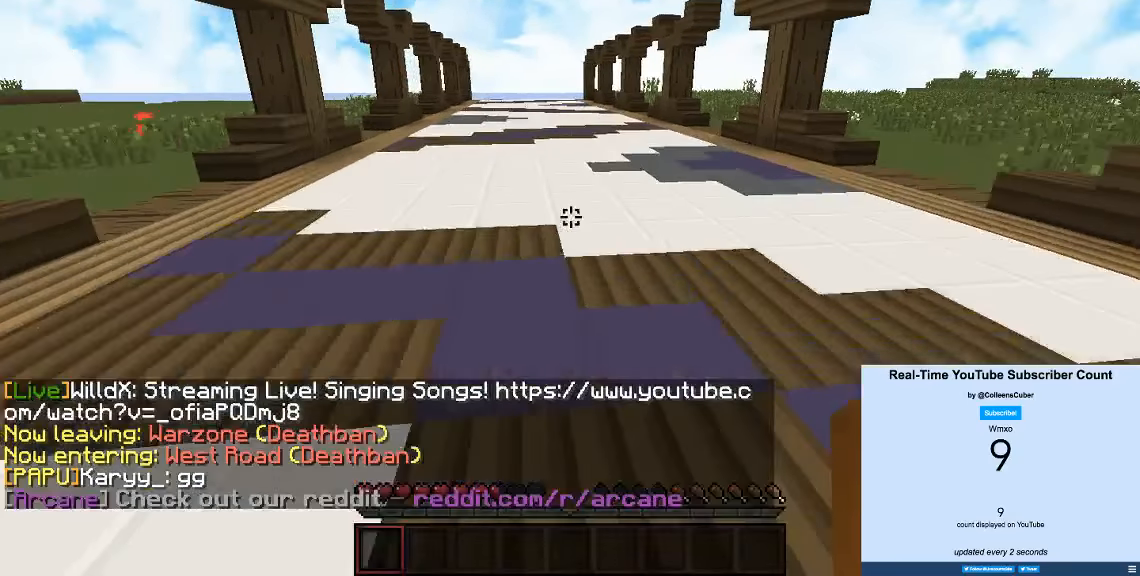
{"keys": ["w"], "events": []}
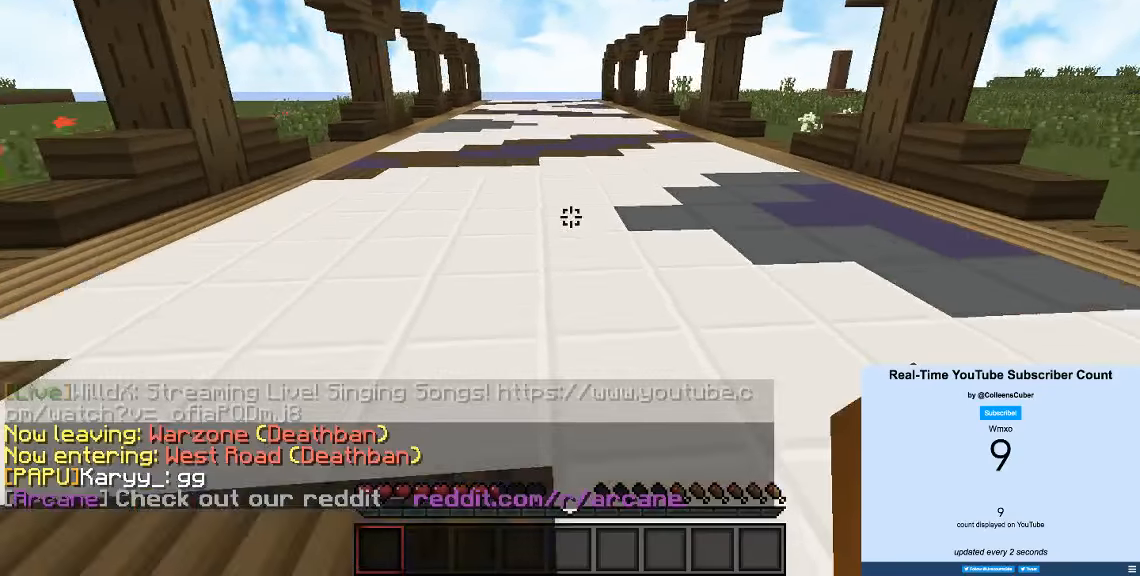
{"keys": ["w"], "events": []}
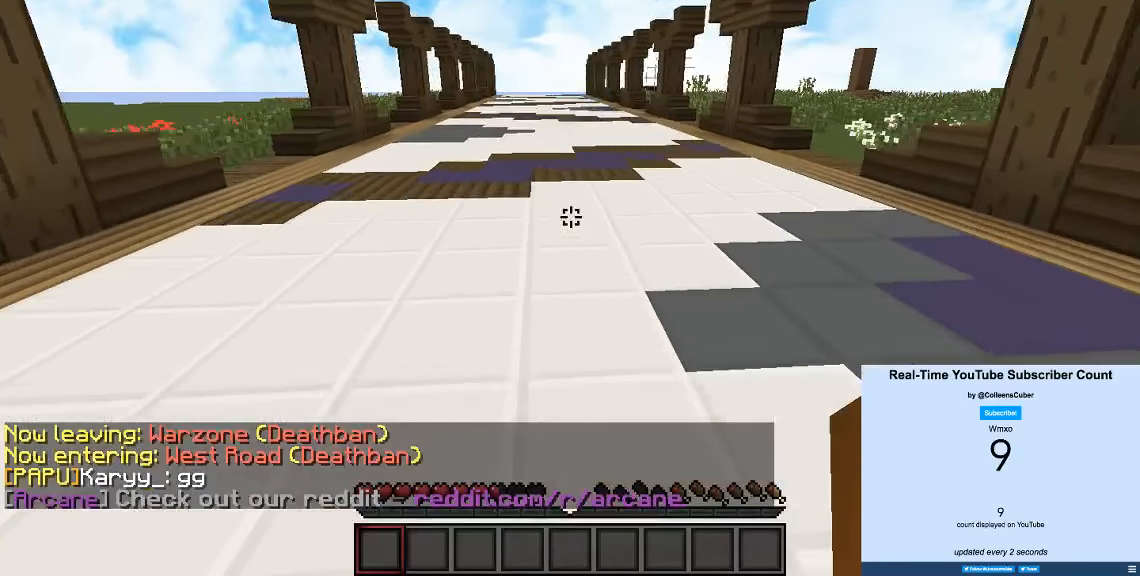
{"keys": ["w"], "events": []}
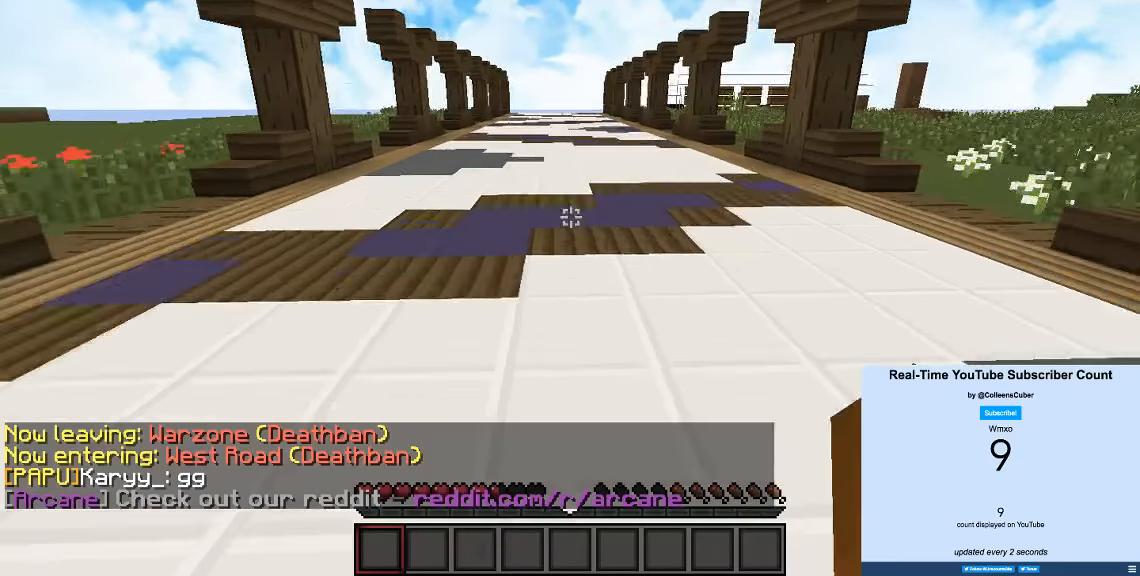
{"keys": ["w"], "events": [[50, "a", "down"], [267, "a", "up"]]}